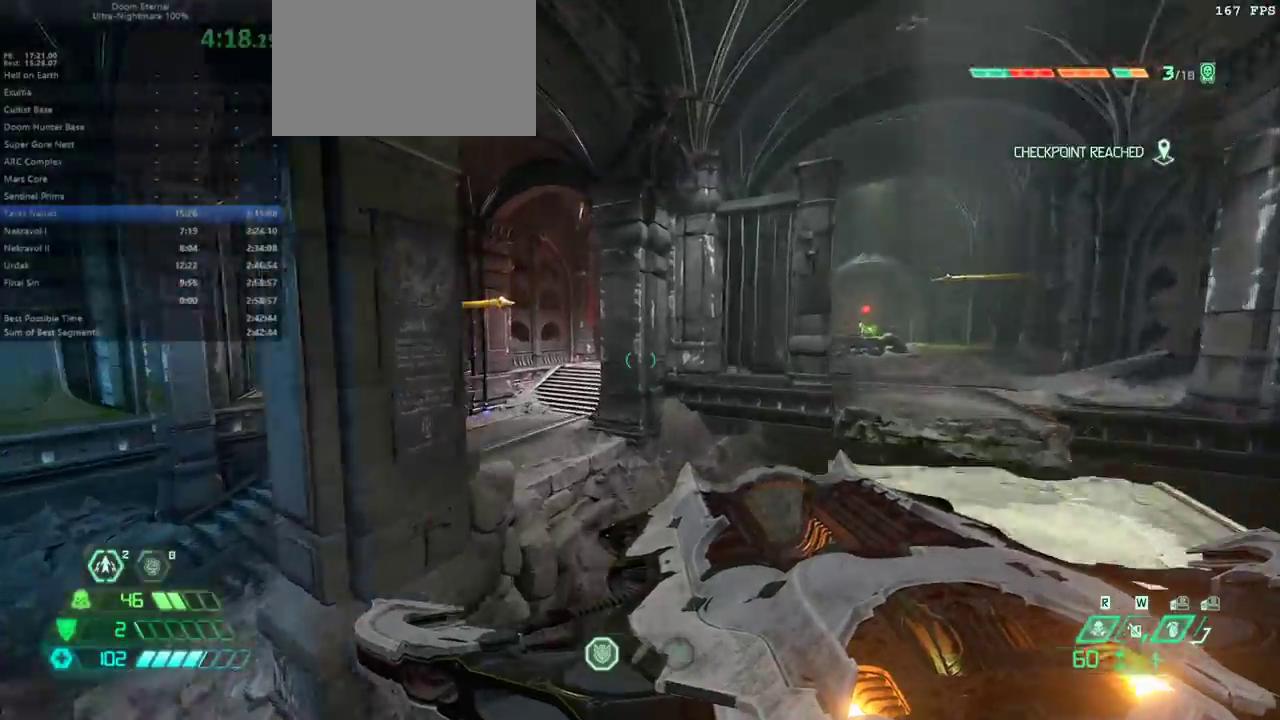
Gameplay with keyboard and mouse; each line is a JSON object with the keys held at the frame after it. "events" lists presses ("down") and releases ("up") of "bfg", "bl", "bw", "cg", "cs", "csg", "dash", "fb", "fw", "hc", "jump", "l", "mel", "mod", "pr", "r", "rl" and "ssg" between this image and that frame as [ms after this image, input, new state], when the widget could be followed in between. No other keys are recorded. Mouse buttons are not recorded. Key names are as the overlay labels them; some are game actions (e.g. jump) rather than physical keys. Not read: mouse_move.
{"keys": ["fw"], "events": [[67, "jump", "up"], [400, "dash", "down"], [500, "dash", "up"]]}
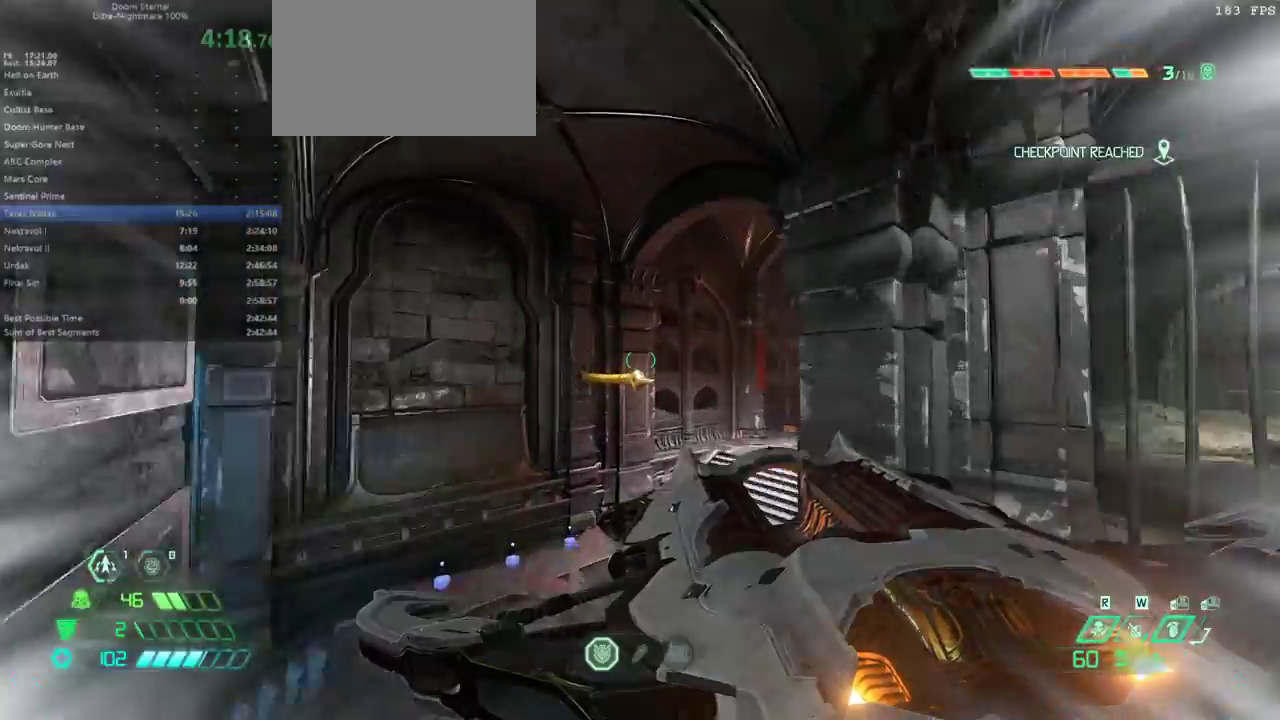
{"keys": ["fw"], "events": [[133, "dash", "down"], [333, "dash", "up"]]}
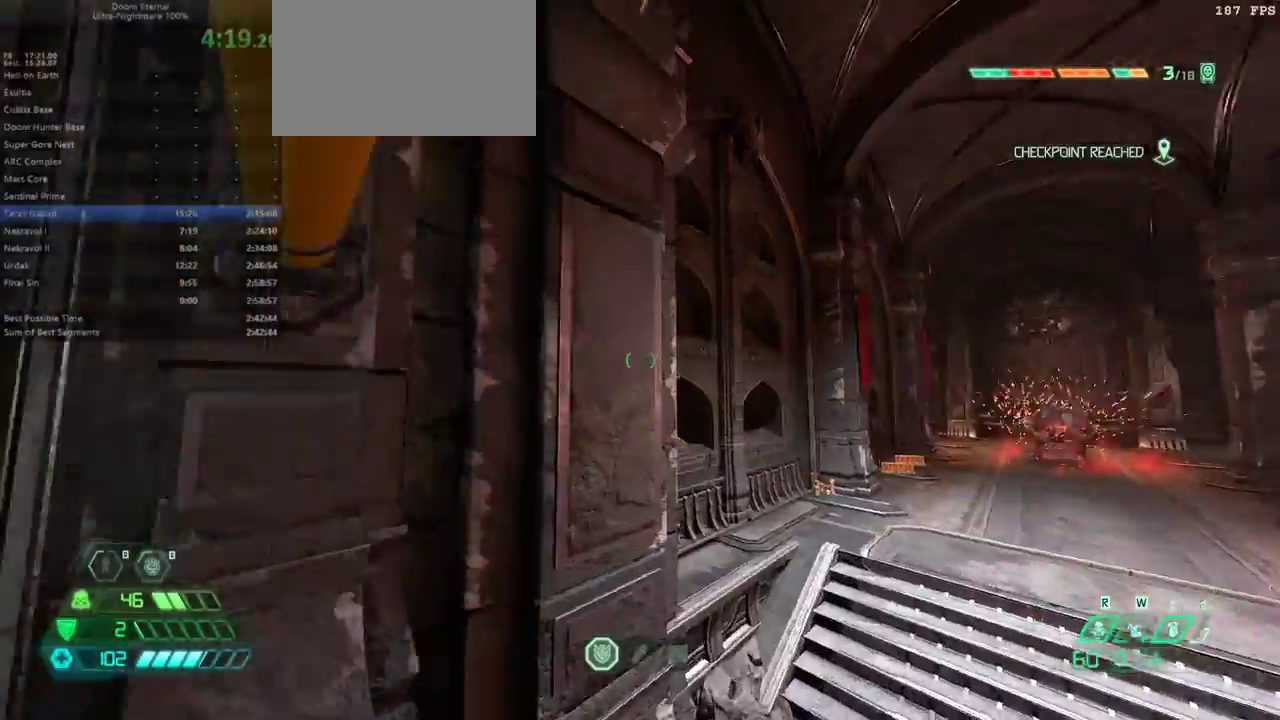
{"keys": ["fw"], "events": []}
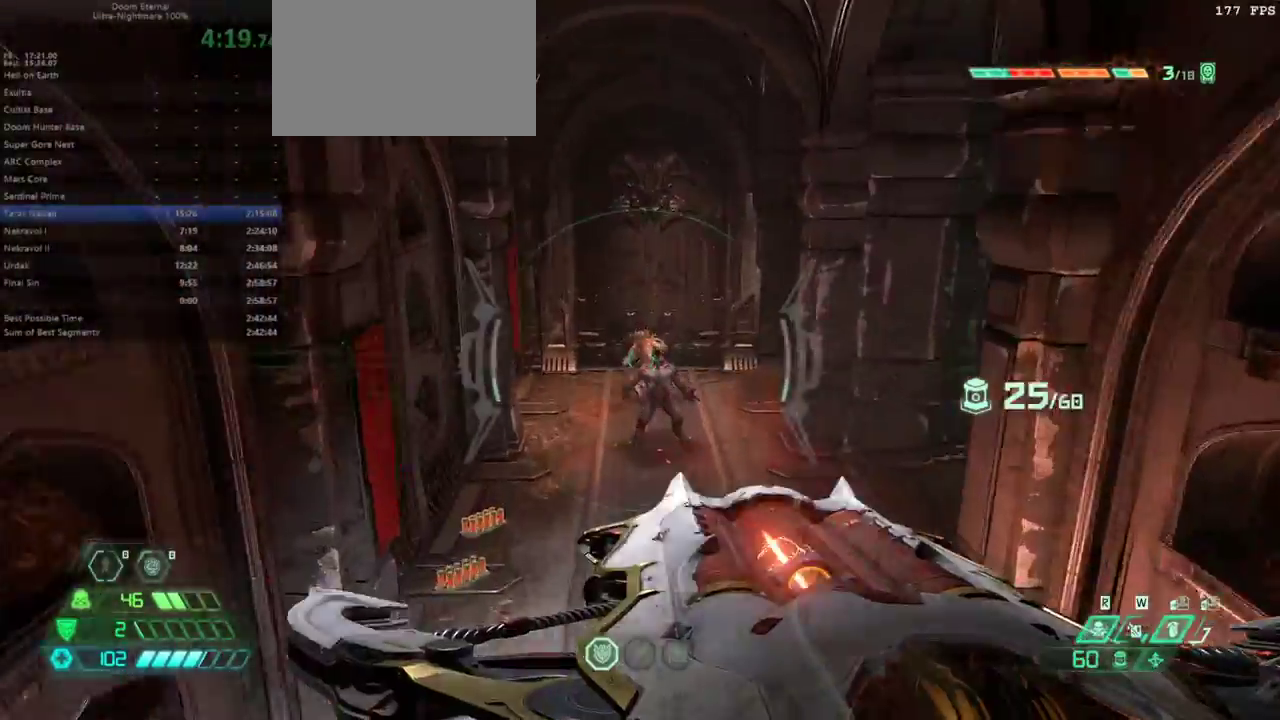
{"keys": ["fw"], "events": []}
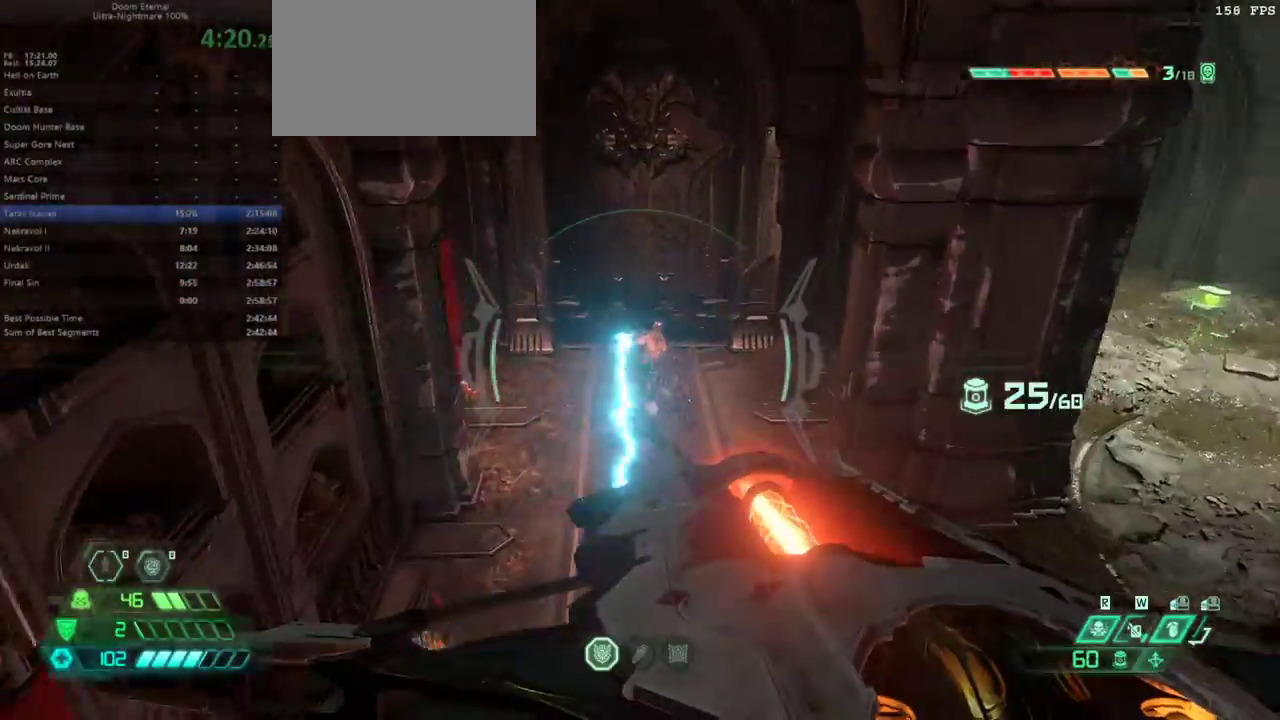
{"keys": ["fw"], "events": [[100, "jump", "down"], [200, "jump", "up"]]}
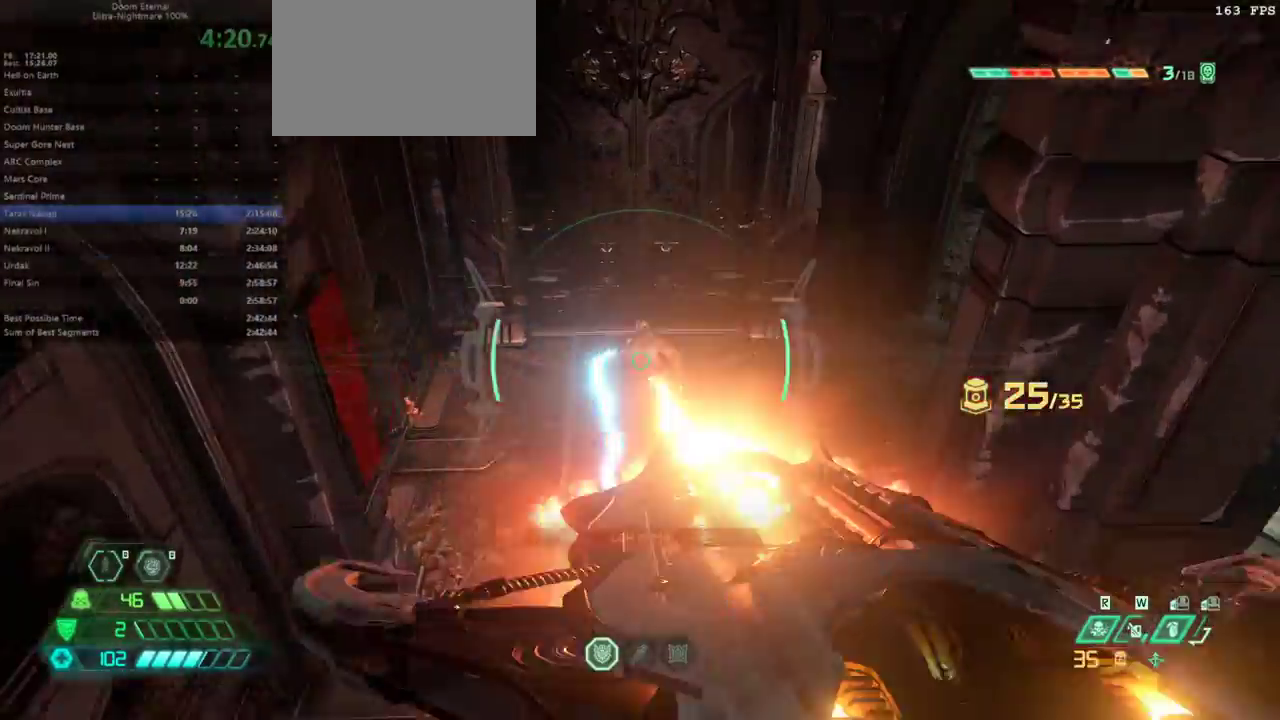
{"keys": ["fw", "rl"], "events": [[200, "dash", "down"], [333, "dash", "up"], [433, "rl", "down"]]}
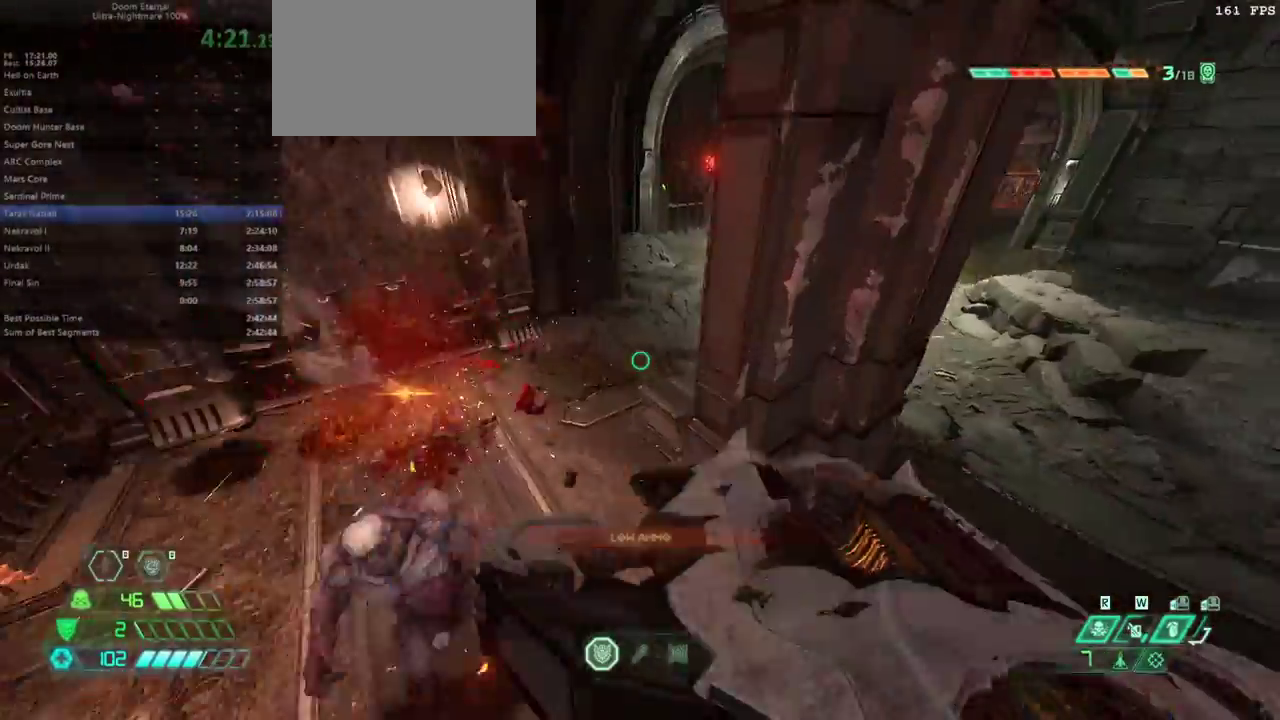
{"keys": ["fw"], "events": [[33, "rl", "up"], [167, "dash", "down"], [333, "dash", "up"]]}
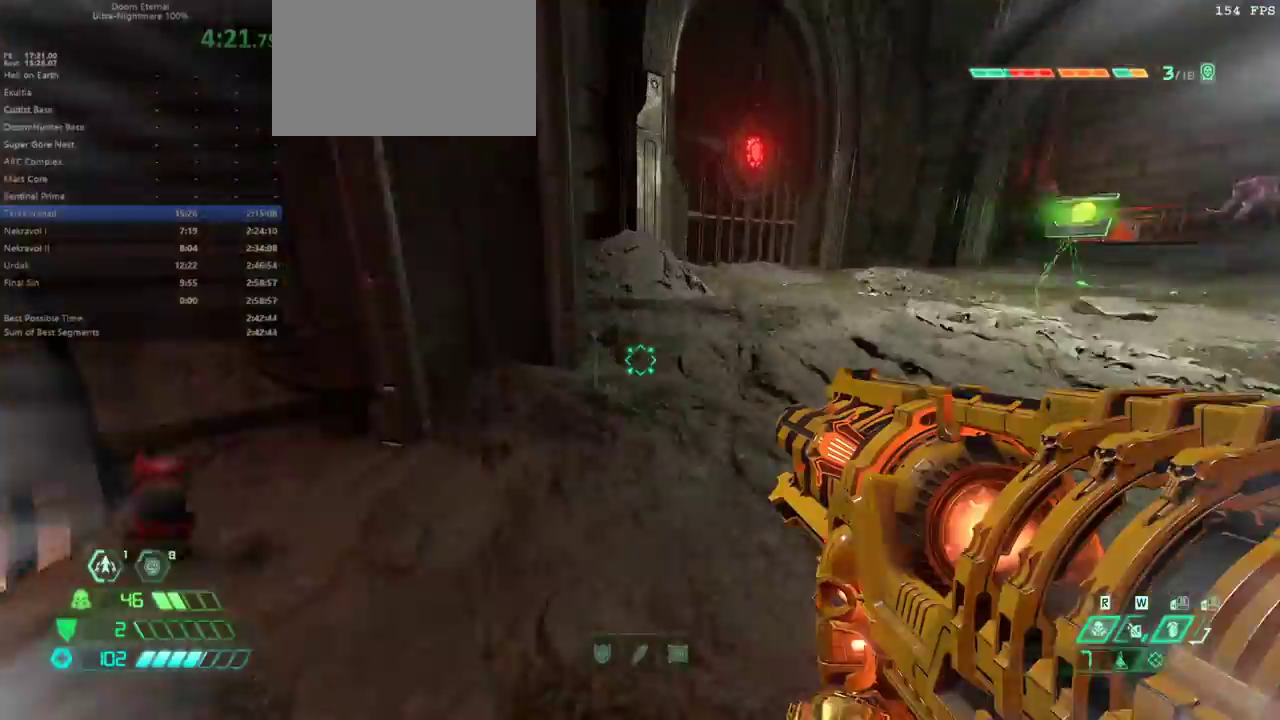
{"keys": ["fw", "jump"], "events": [[200, "l", "down"], [367, "l", "up"], [433, "jump", "down"]]}
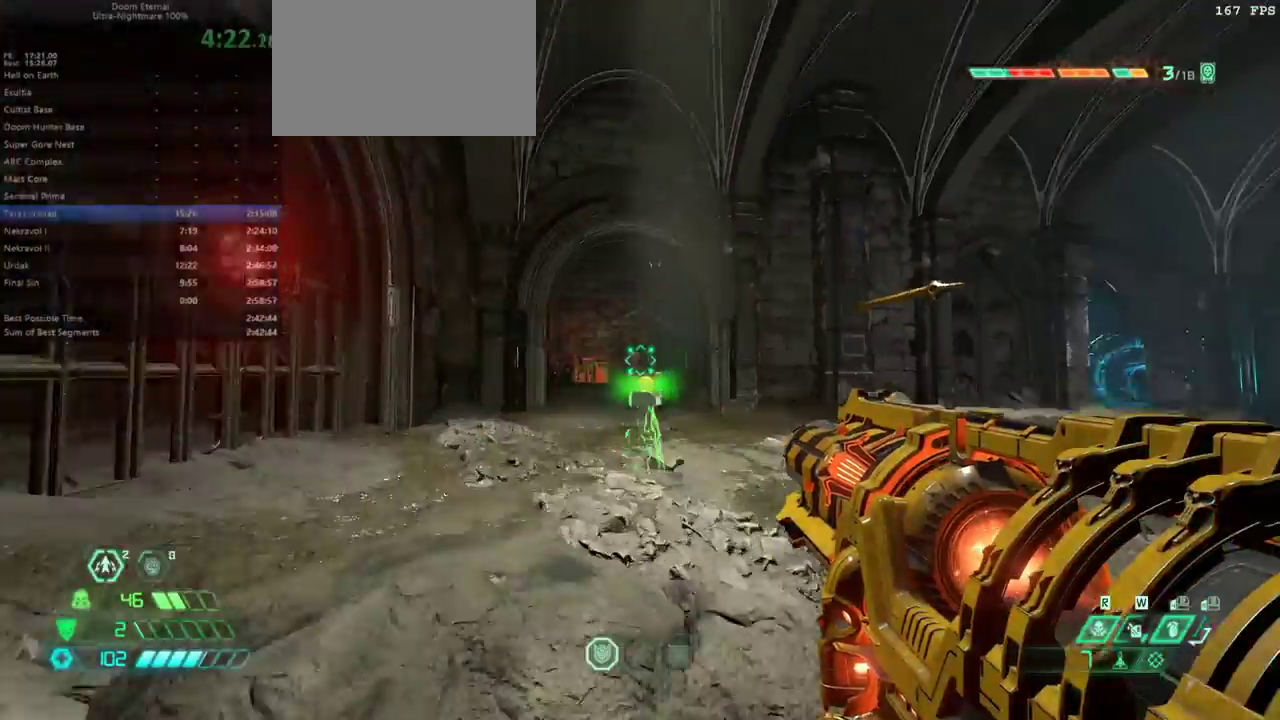
{"keys": [], "events": [[33, "jump", "up"], [100, "jump", "down"], [267, "jump", "up"], [500, "fw", "up"]]}
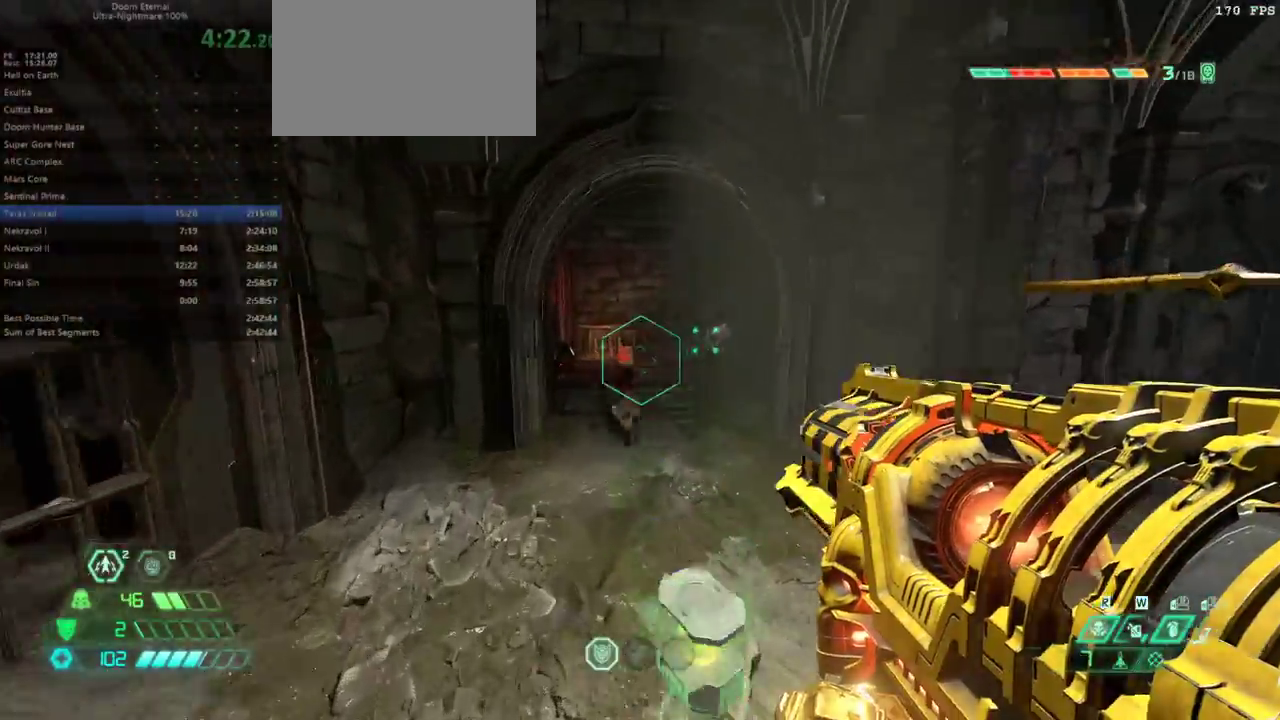
{"keys": ["bw", "l"], "events": [[67, "l", "down"], [133, "bw", "down"]]}
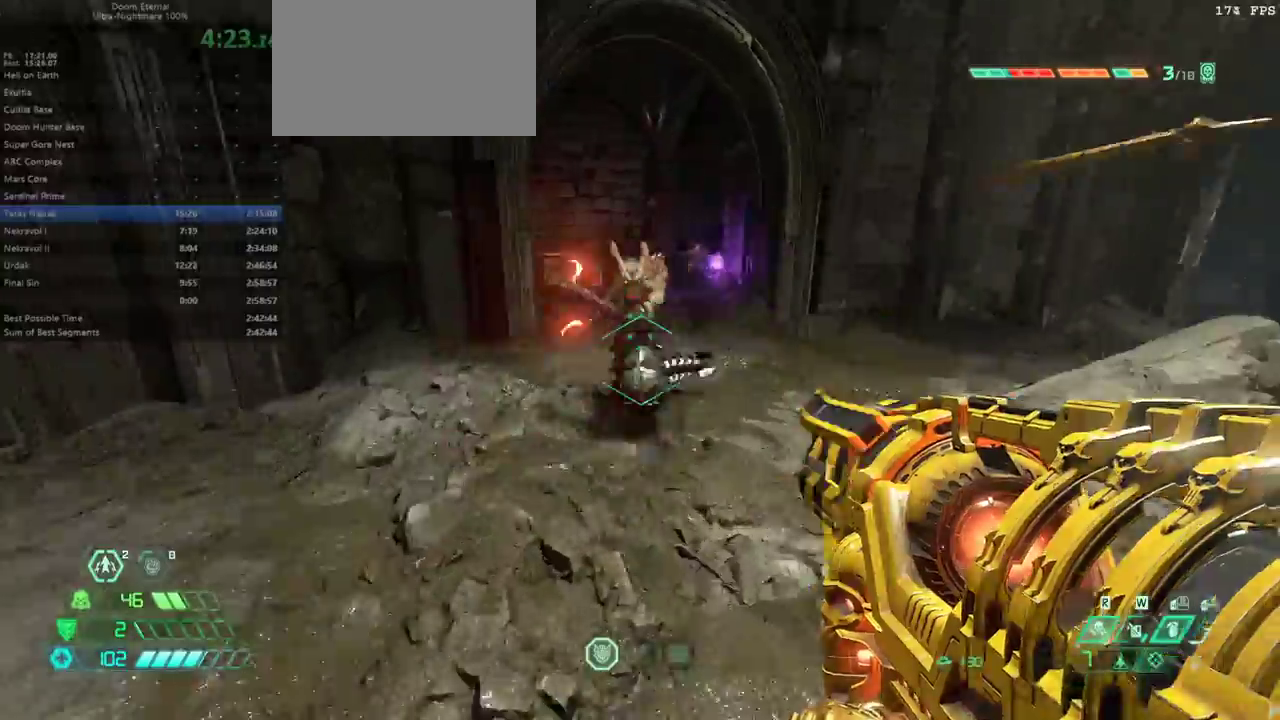
{"keys": ["bw", "r"], "events": [[67, "jump", "down"], [67, "l", "up"], [233, "jump", "up"], [300, "jump", "down"], [300, "r", "down"], [433, "jump", "up"]]}
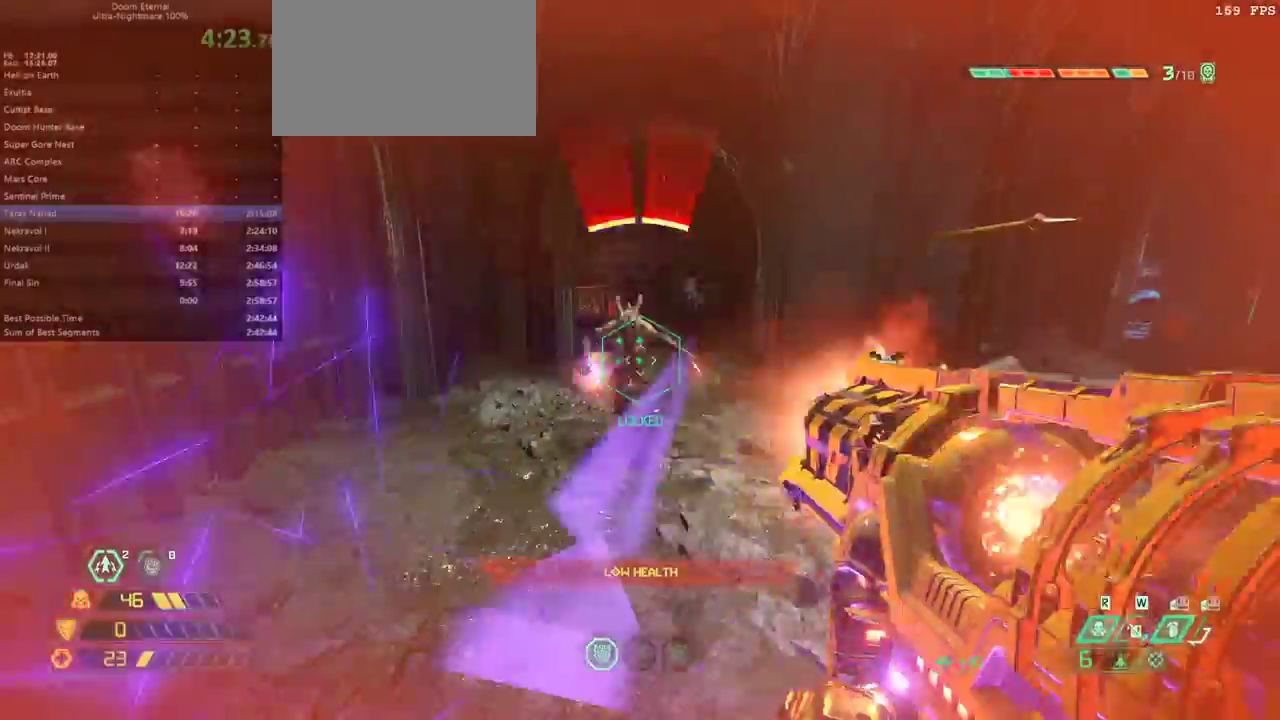
{"keys": ["dash", "fw", "r"], "events": [[67, "jump", "down"], [300, "bw", "up"], [333, "jump", "up"], [433, "fw", "down"], [500, "dash", "down"]]}
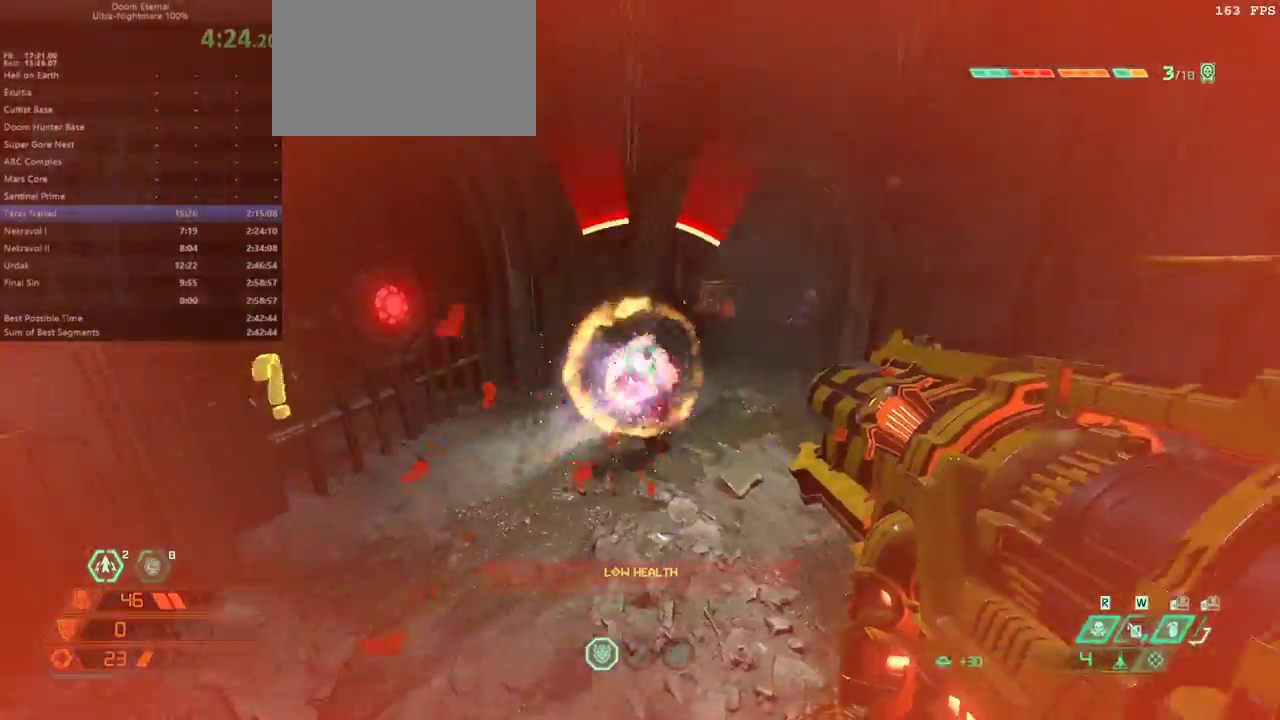
{"keys": ["fw"], "events": [[167, "dash", "up"], [167, "r", "up"], [333, "ssg", "down"], [367, "ssg", "up"]]}
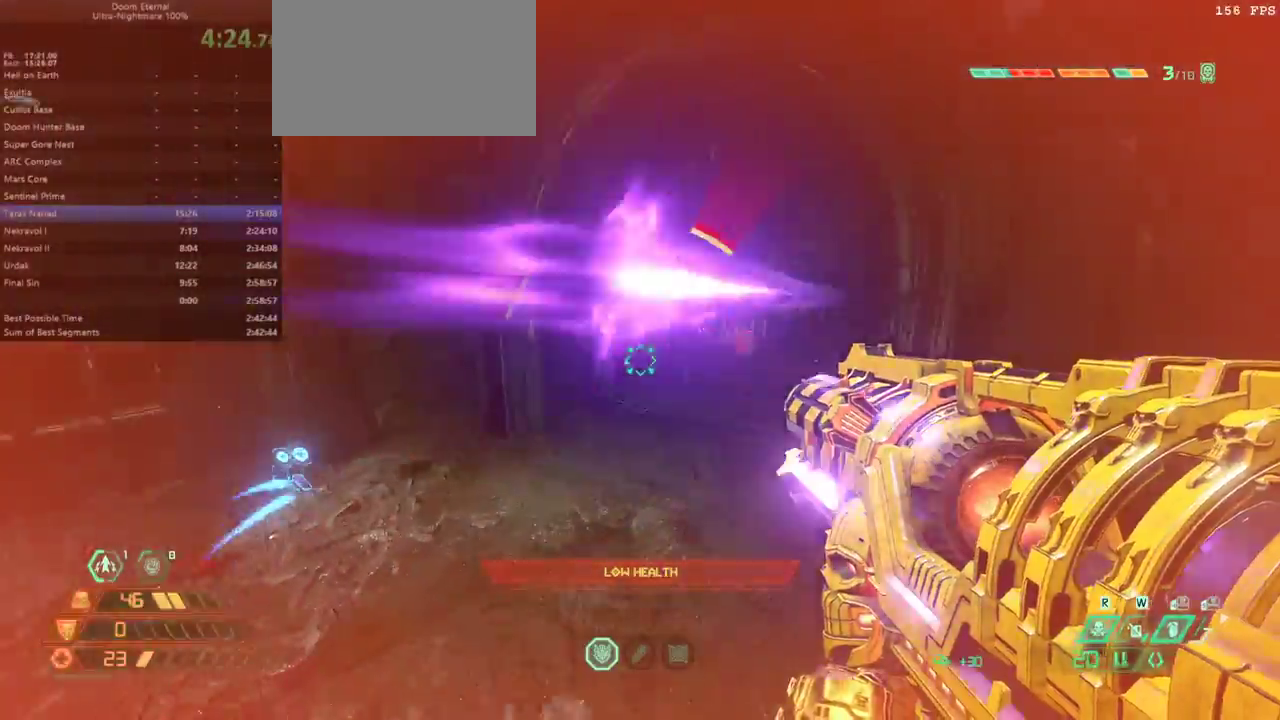
{"keys": ["fw"], "events": [[200, "dash", "down"], [333, "dash", "up"]]}
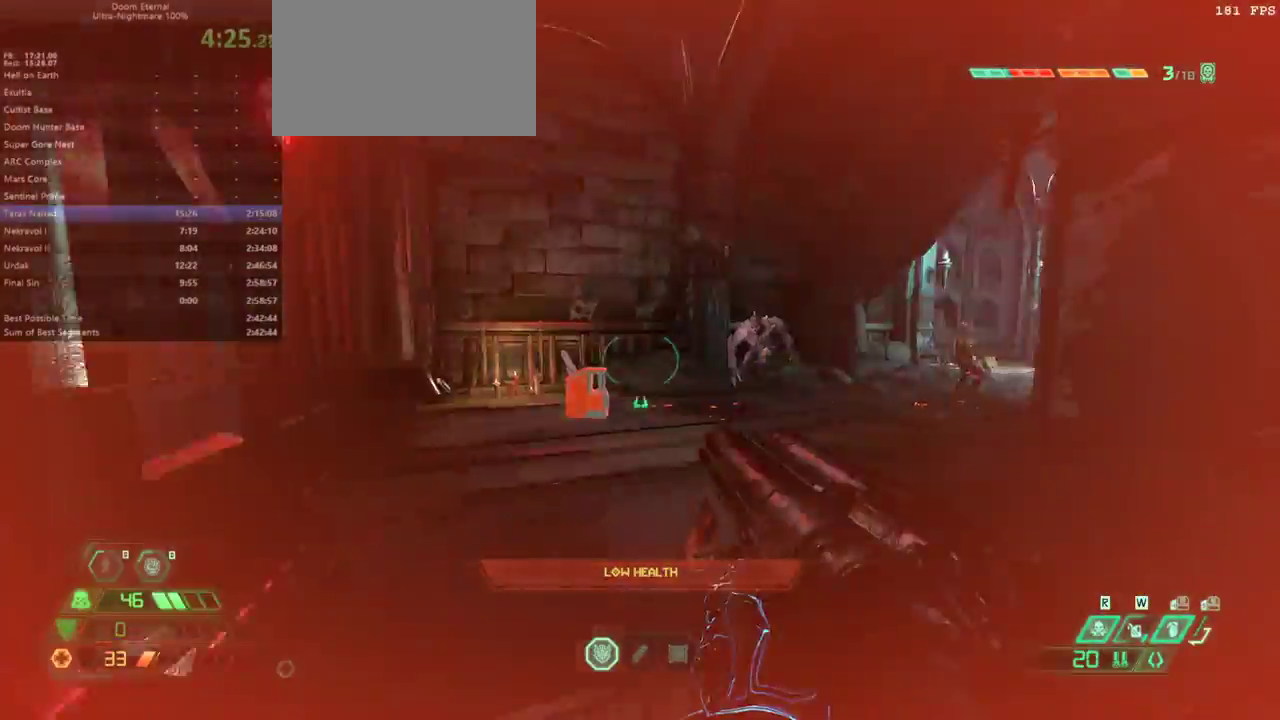
{"keys": ["fw", "l"], "events": [[433, "l", "down"]]}
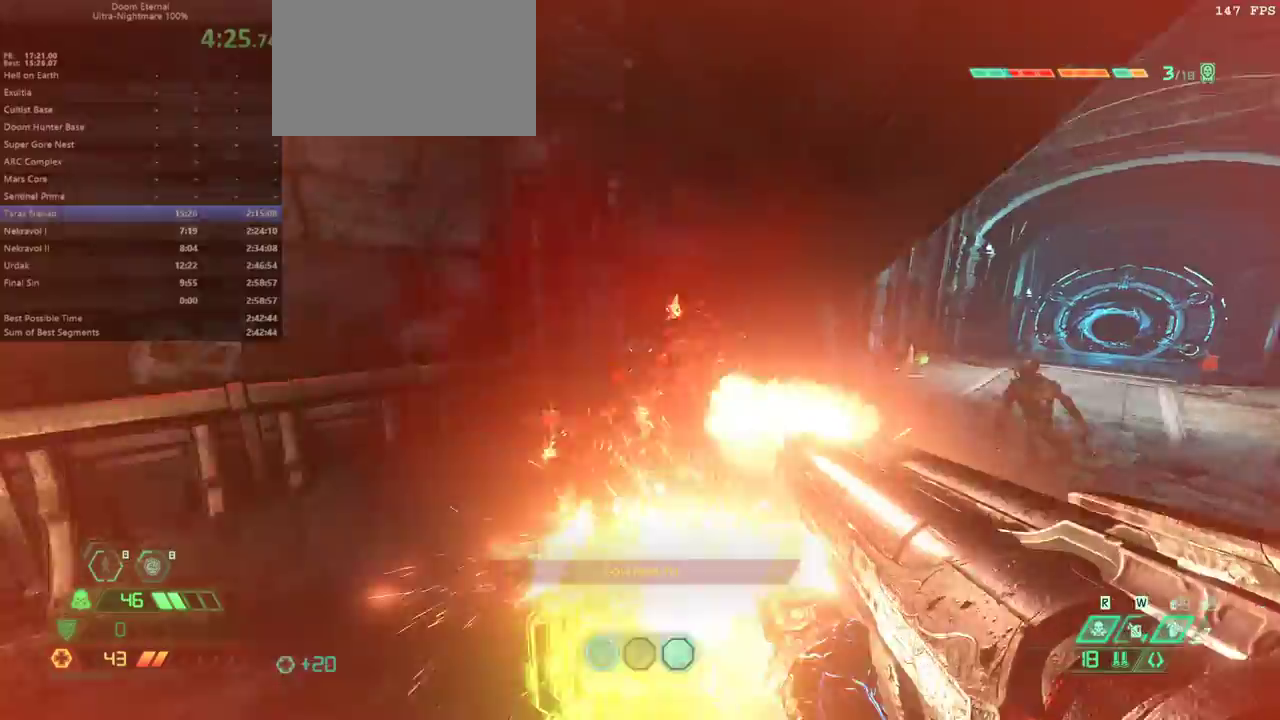
{"keys": ["fw"], "events": [[33, "fw", "up"], [167, "fw", "down"], [233, "l", "up"], [400, "cs", "down"], [467, "cs", "up"]]}
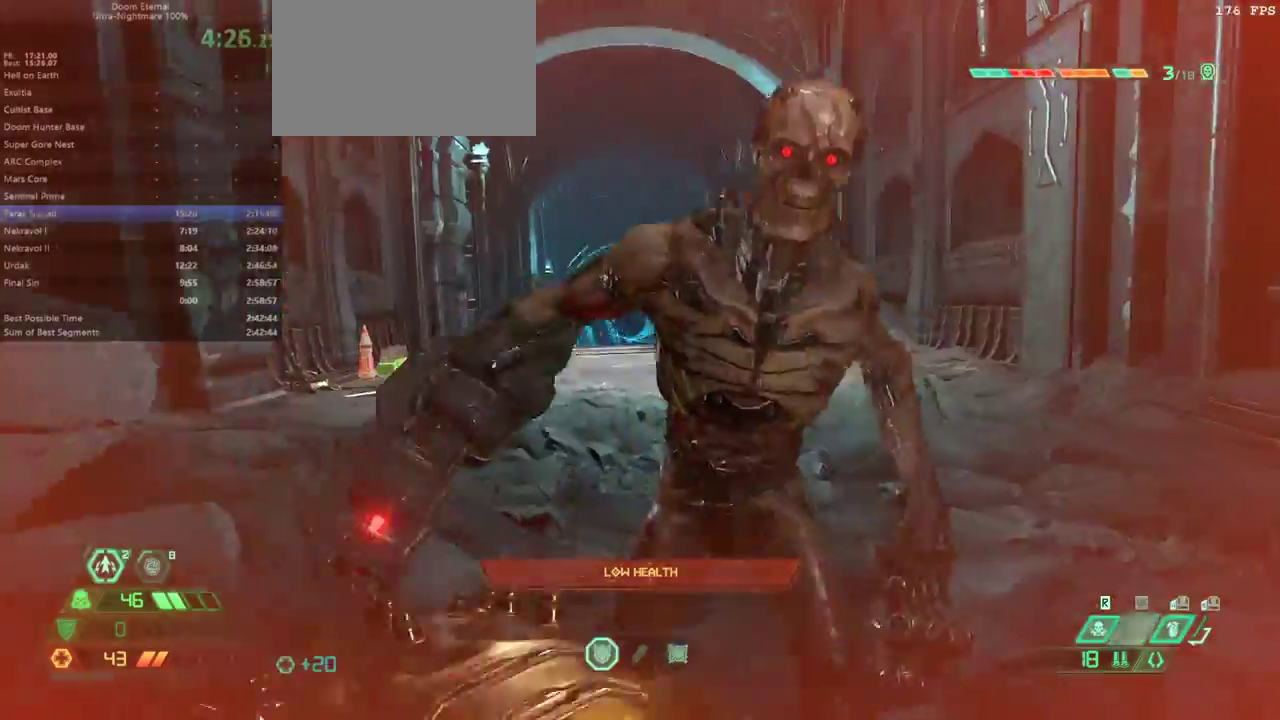
{"keys": ["fw", "r"], "events": [[367, "r", "down"]]}
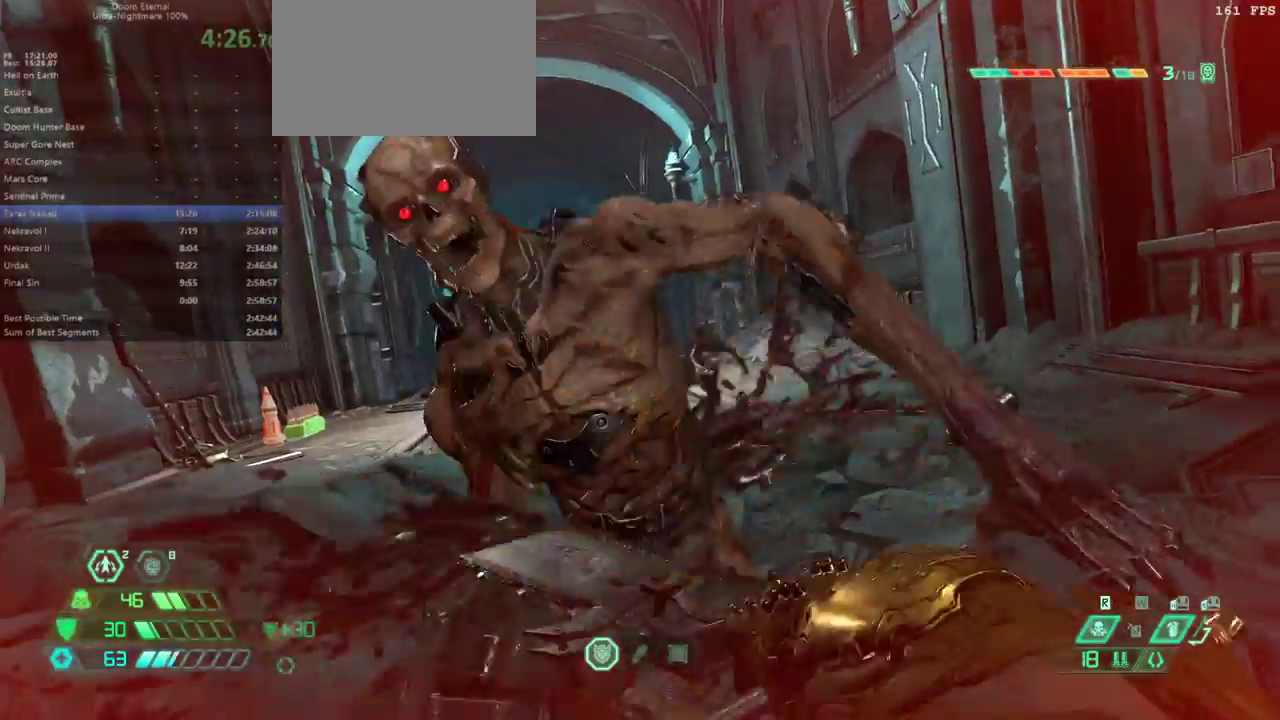
{"keys": ["fw"], "events": [[100, "r", "up"], [300, "l", "down"], [500, "l", "up"]]}
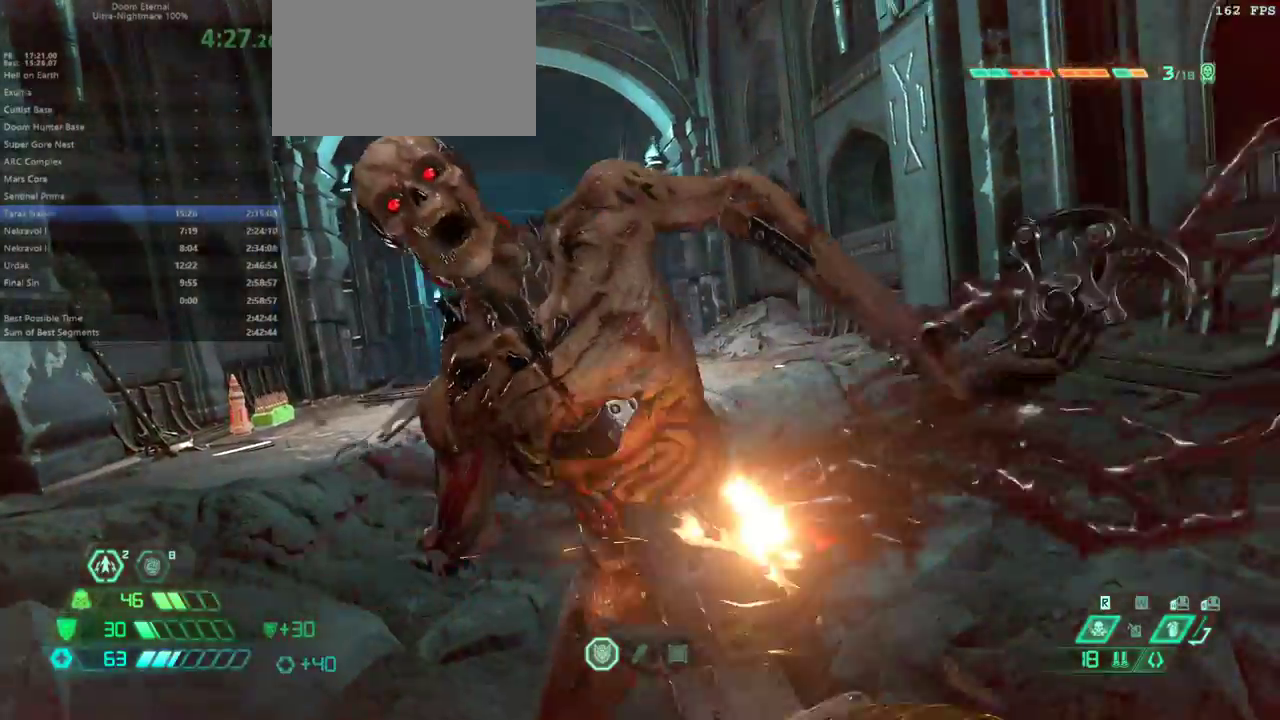
{"keys": ["fw"], "events": []}
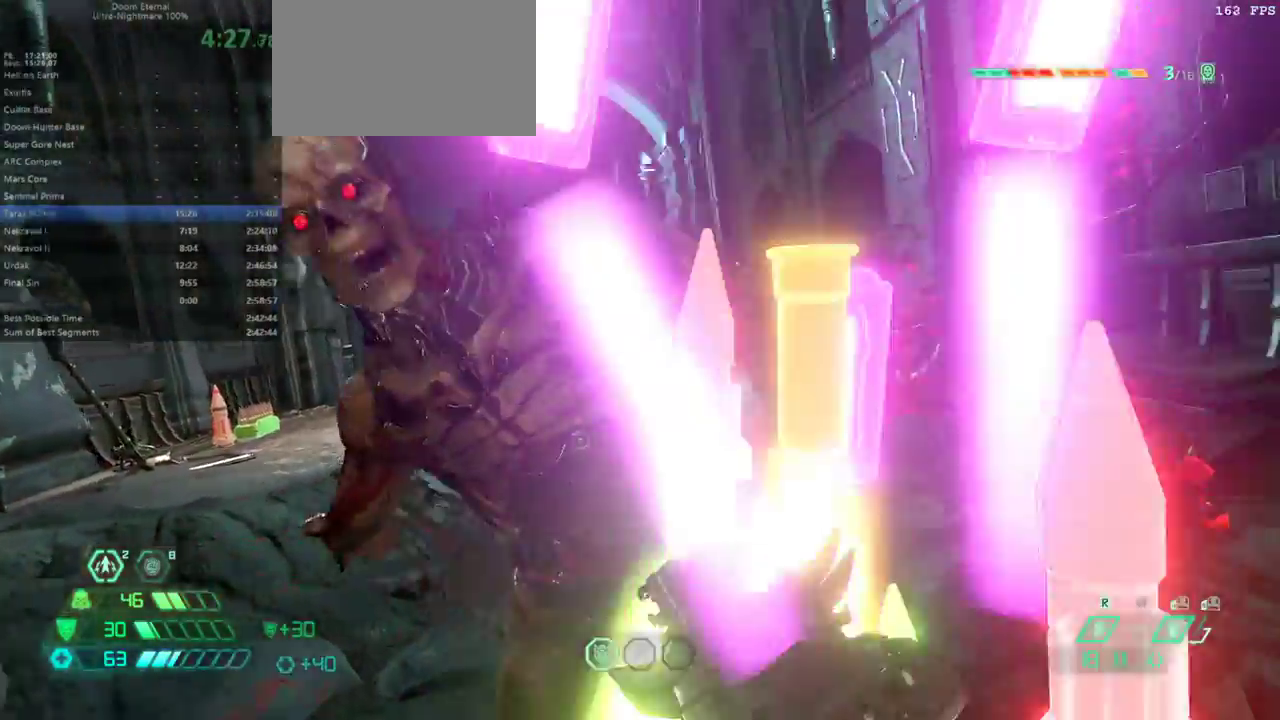
{"keys": ["fw", "l"], "events": [[100, "l", "down"]]}
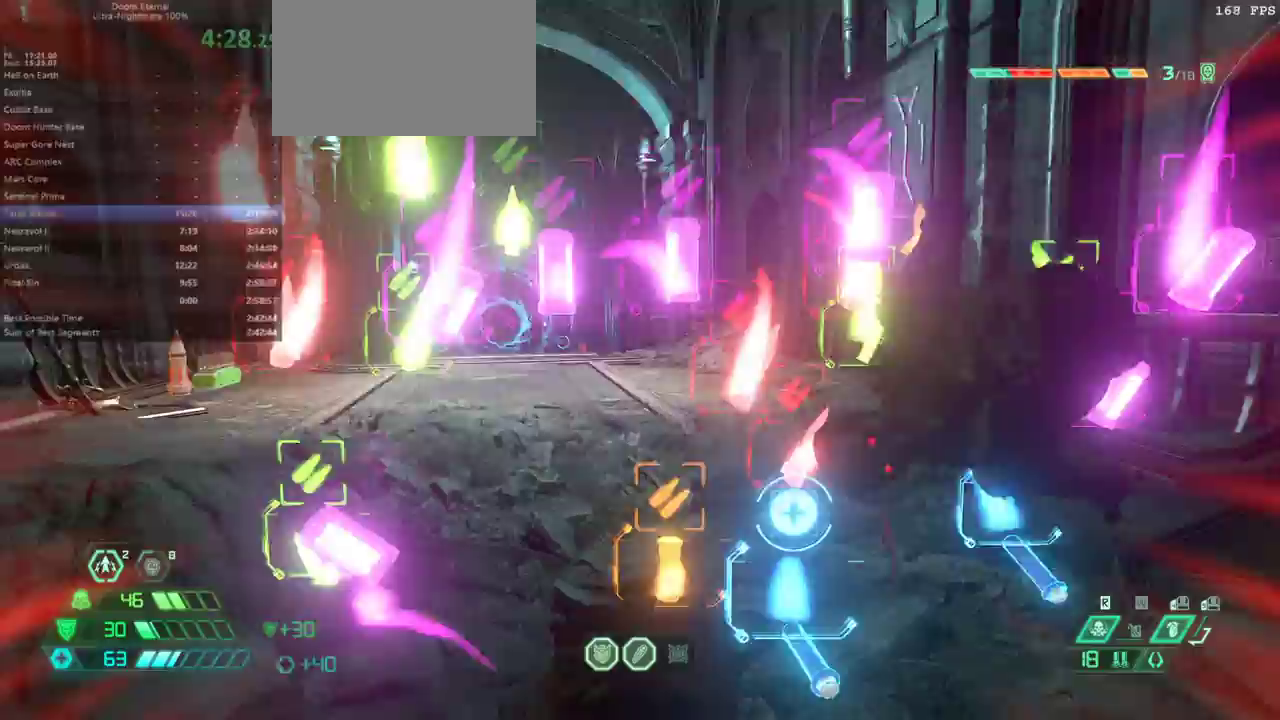
{"keys": ["fw", "l"], "events": [[200, "bfg", "down"], [333, "bfg", "up"]]}
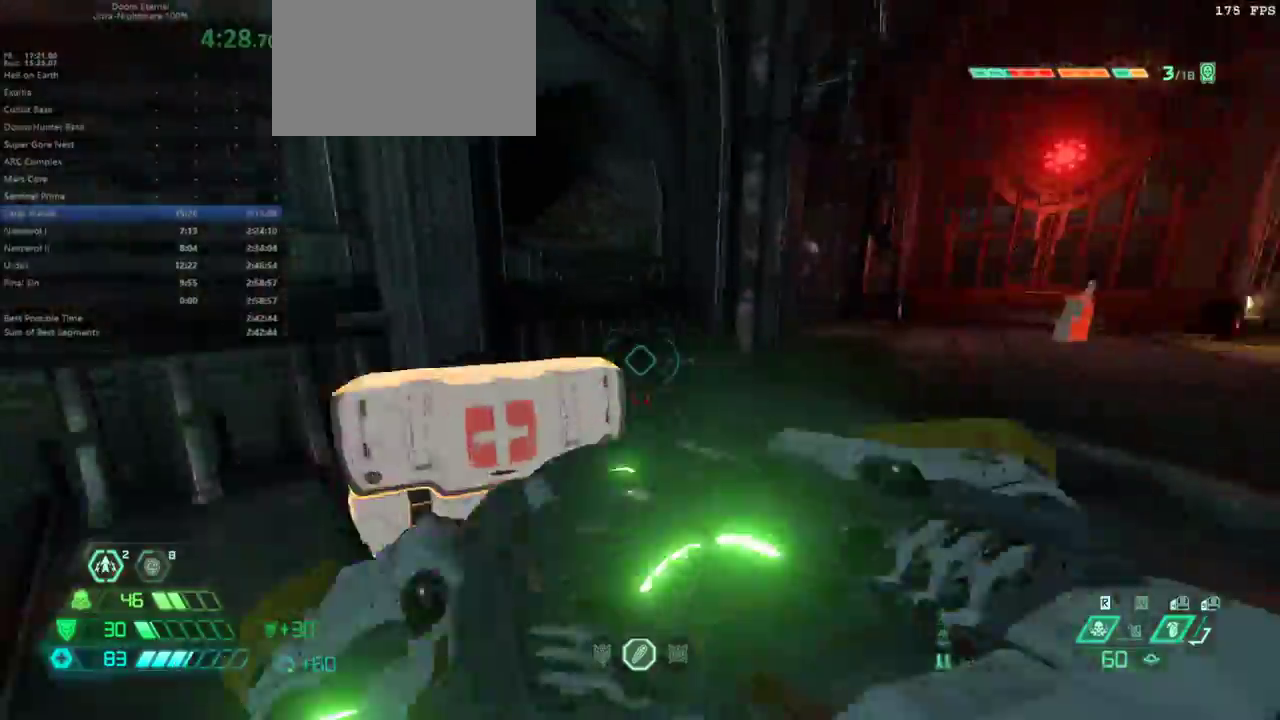
{"keys": ["fw", "jump"], "events": [[167, "l", "up"], [233, "jump", "down"], [333, "jump", "up"], [400, "jump", "down"]]}
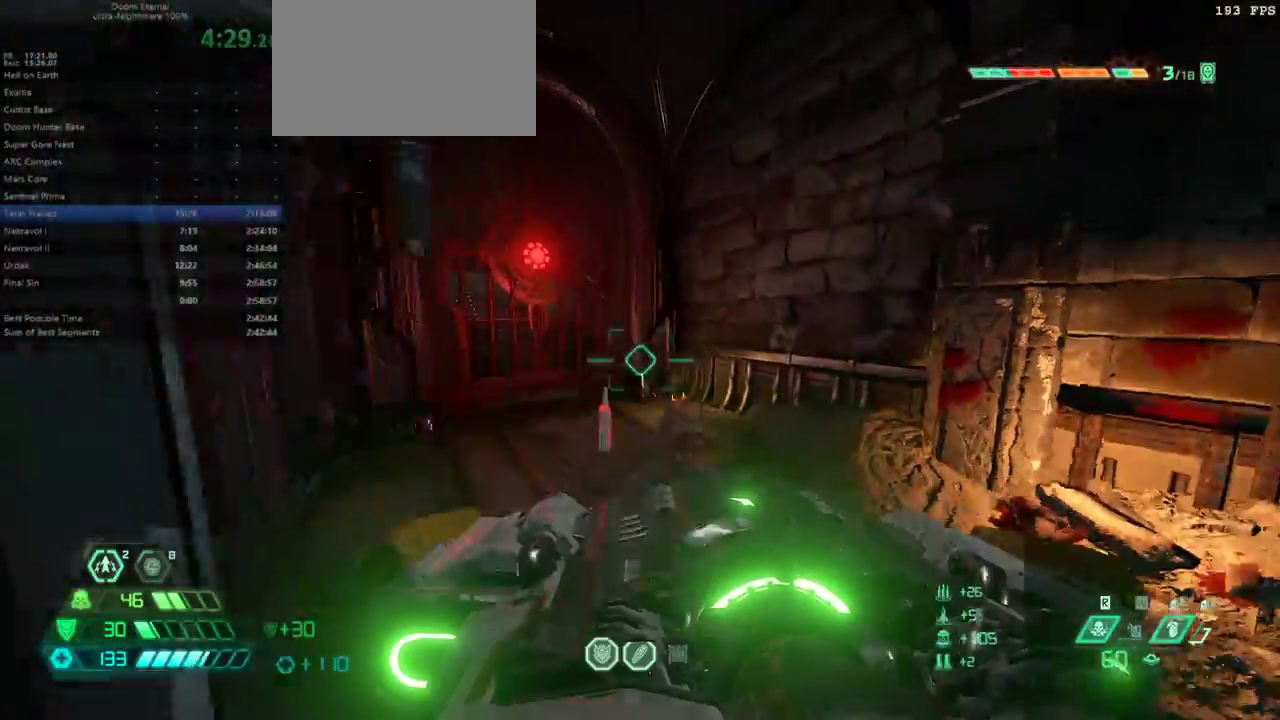
{"keys": ["dash", "fw", "r"], "events": [[133, "jump", "up"], [133, "r", "down"], [433, "dash", "down"]]}
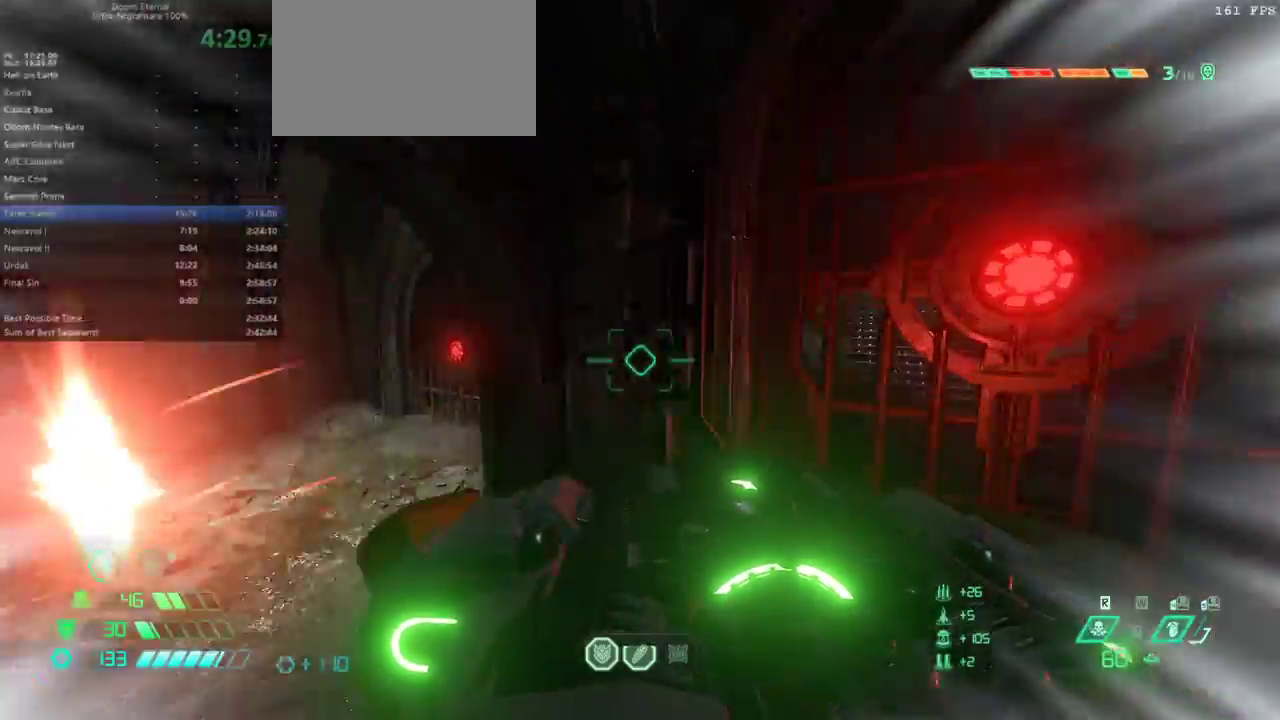
{"keys": ["bw", "l"], "events": [[100, "dash", "up"], [200, "fw", "up"], [300, "bw", "down"], [333, "l", "down"], [333, "r", "up"]]}
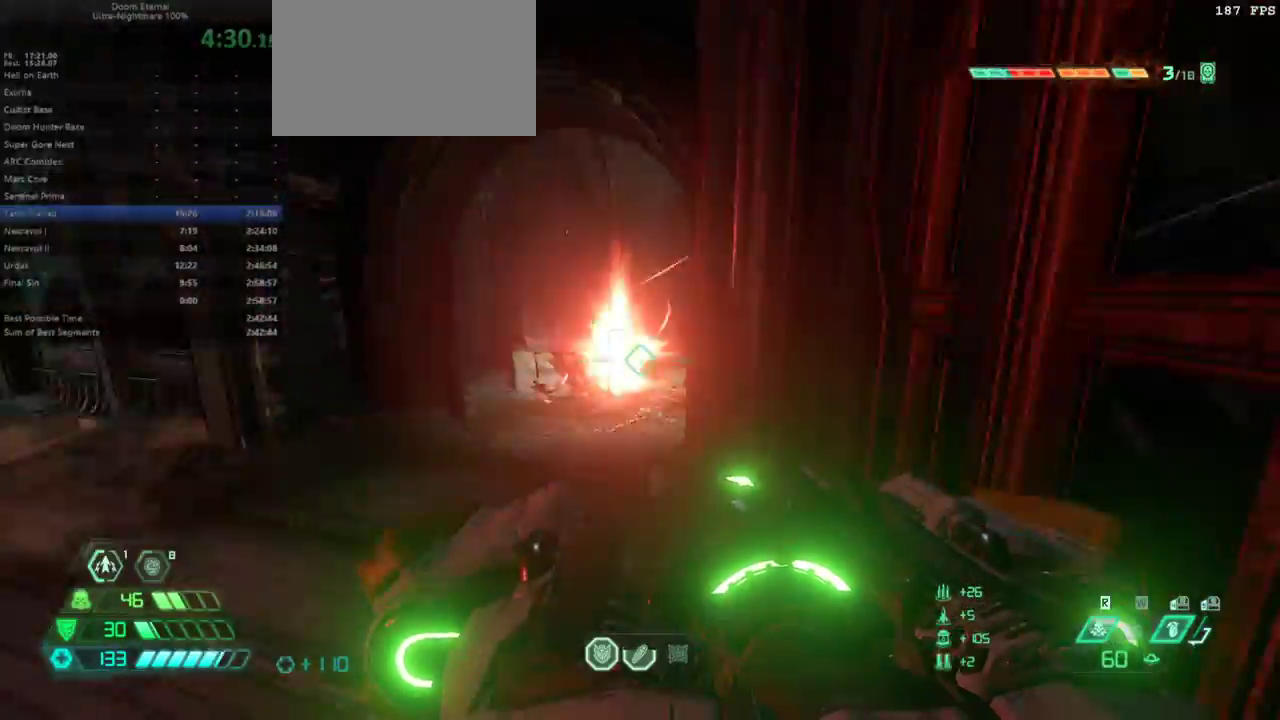
{"keys": ["bw"], "events": [[233, "jump", "down"], [267, "l", "up"], [333, "jump", "up"], [367, "jump", "down"], [467, "jump", "up"]]}
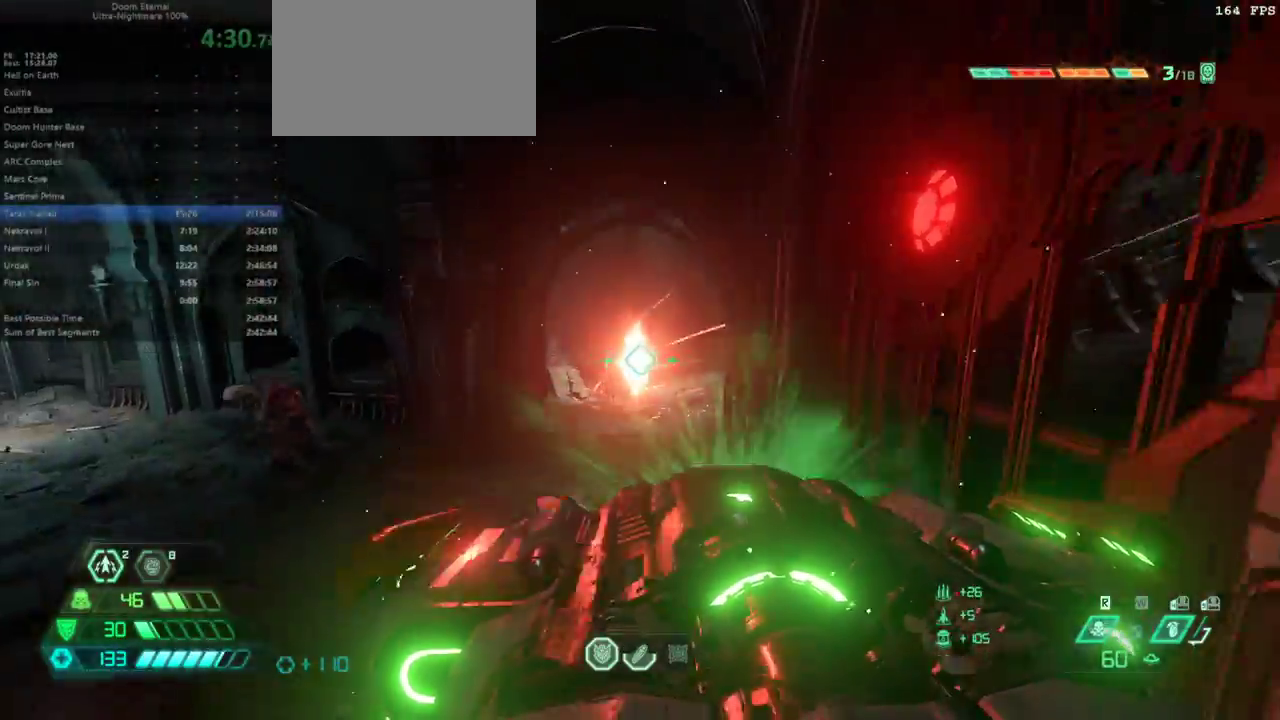
{"keys": [], "events": [[67, "bw", "up"]]}
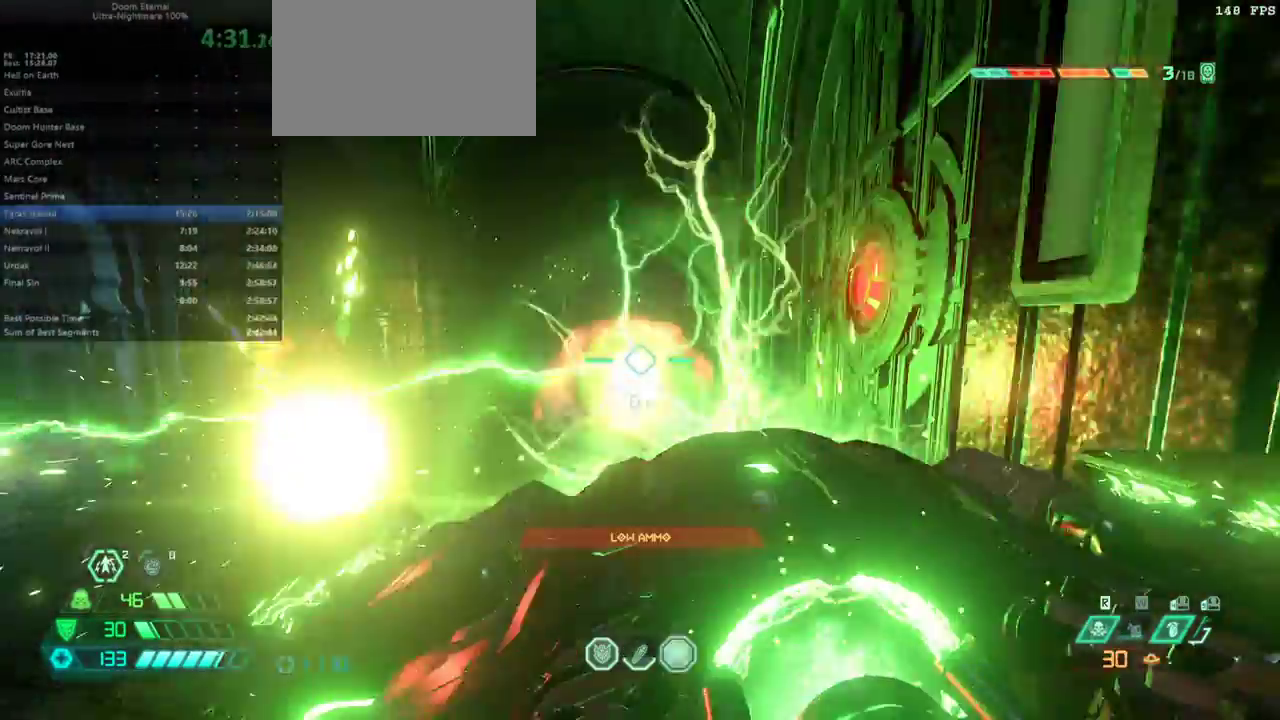
{"keys": ["jump", "r"], "events": [[100, "bw", "down"], [200, "l", "down"], [267, "bw", "up"], [300, "l", "up"], [400, "r", "down"], [500, "jump", "down"]]}
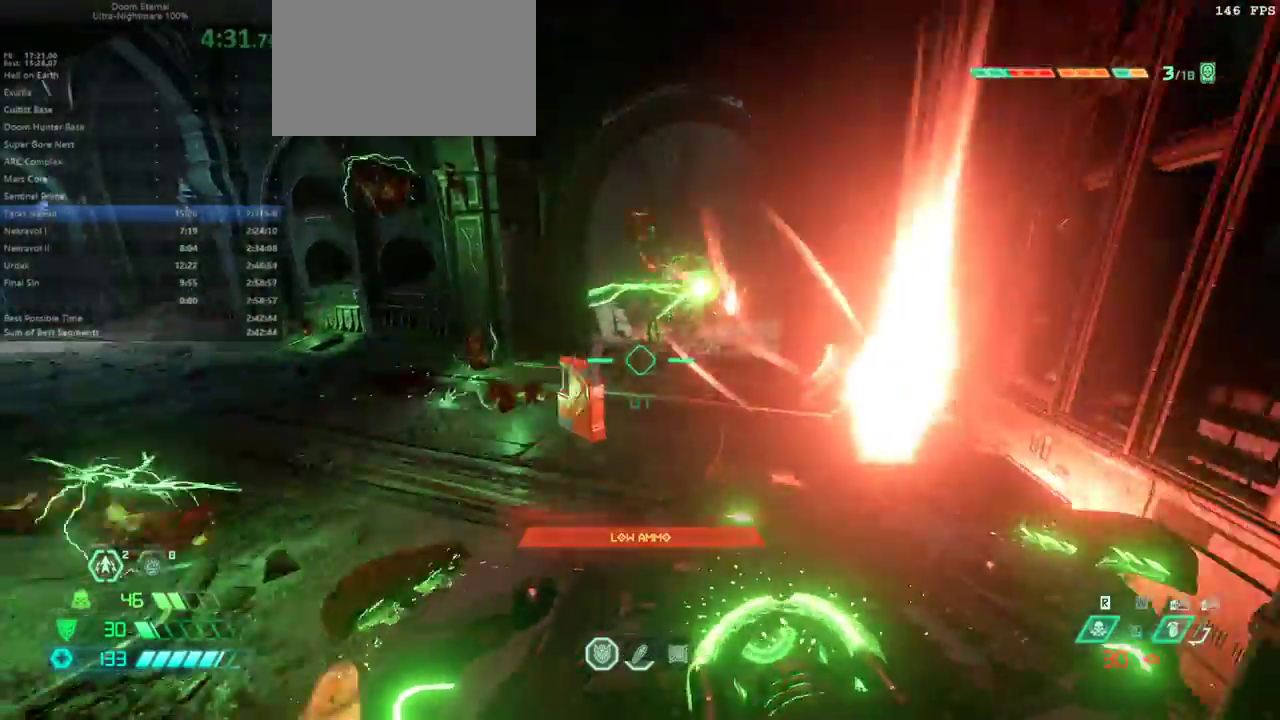
{"keys": ["fw", "jump"], "events": [[67, "jump", "up"], [67, "r", "up"], [167, "jump", "down"], [267, "jump", "up"], [467, "fw", "down"], [467, "jump", "down"]]}
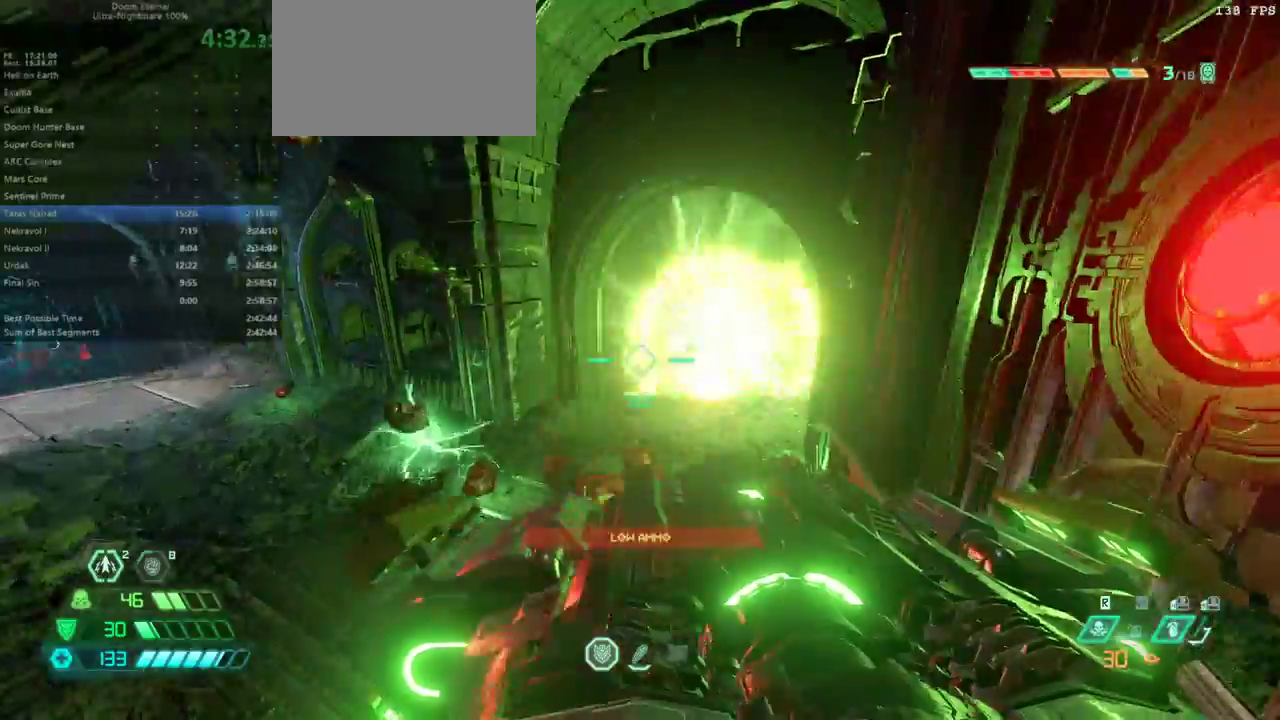
{"keys": ["fw"], "events": [[100, "jump", "up"], [133, "dash", "down"], [300, "dash", "up"], [333, "ssg", "down"], [433, "ssg", "up"]]}
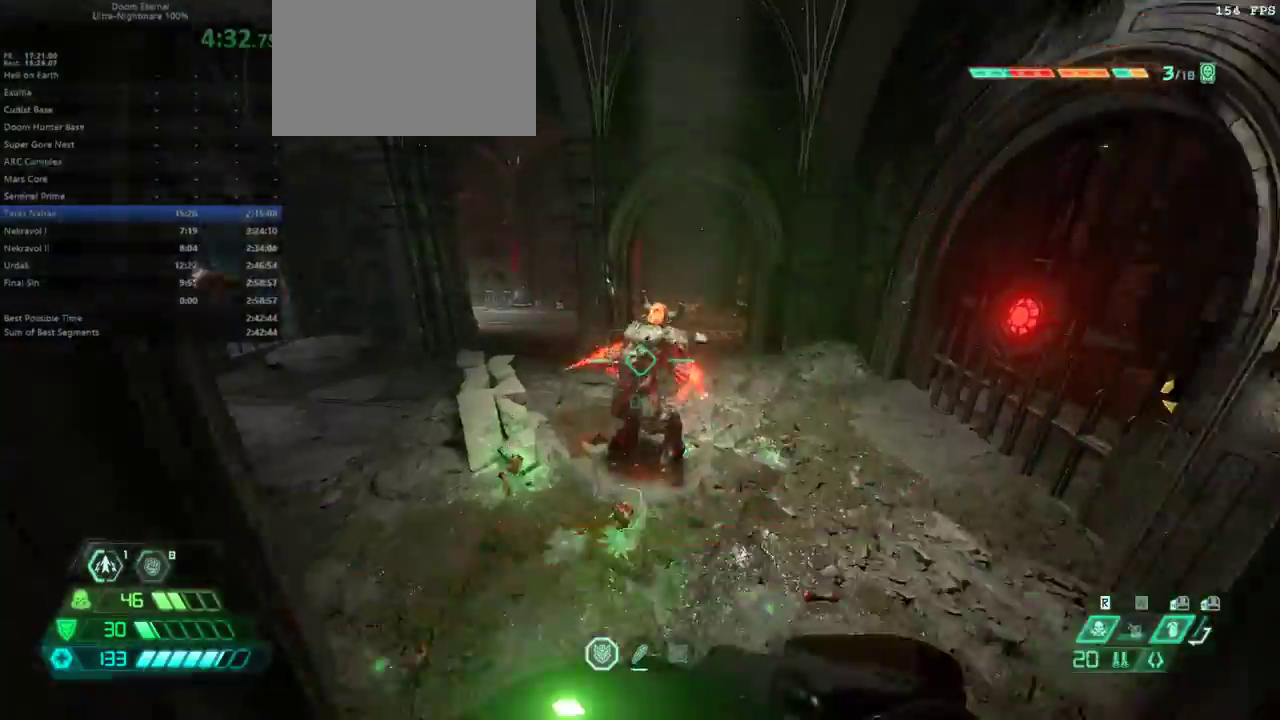
{"keys": [], "events": [[333, "fw", "up"], [400, "bl", "down"], [433, "bl", "up"]]}
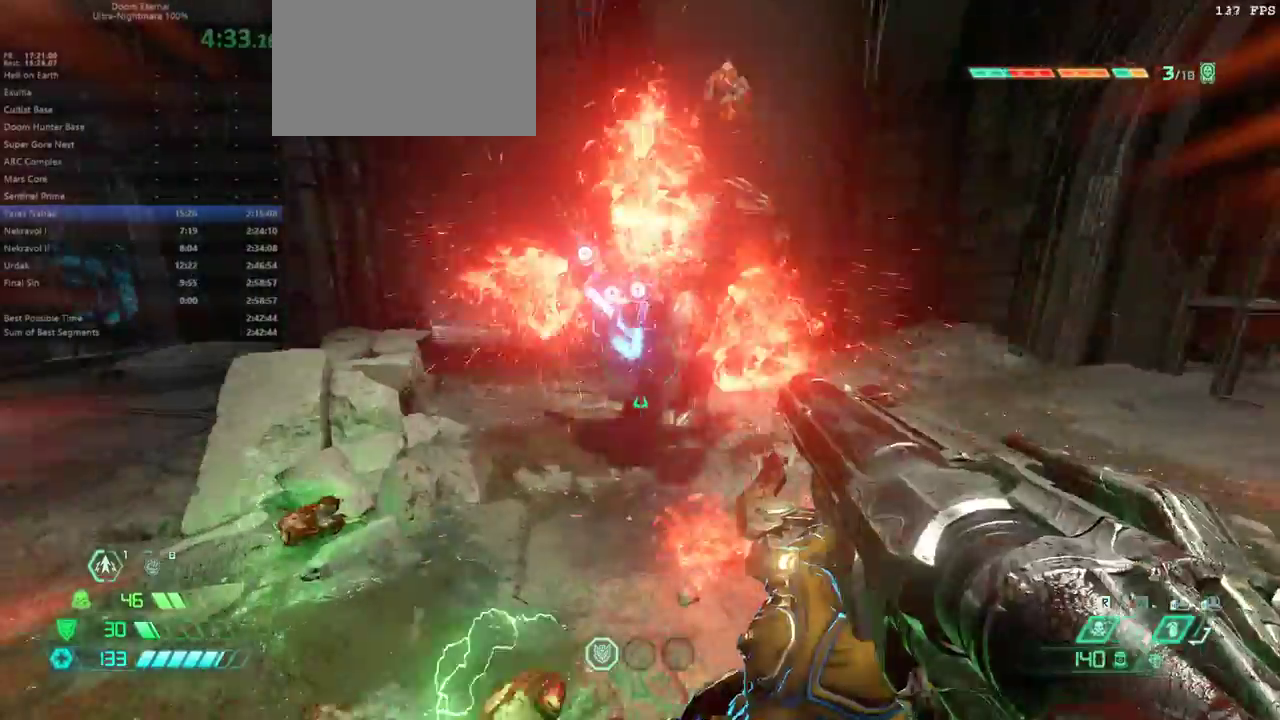
{"keys": ["fw", "jump"], "events": [[67, "bw", "down"], [233, "bw", "up"], [233, "l", "down"], [367, "fw", "down"], [400, "l", "up"], [500, "jump", "down"]]}